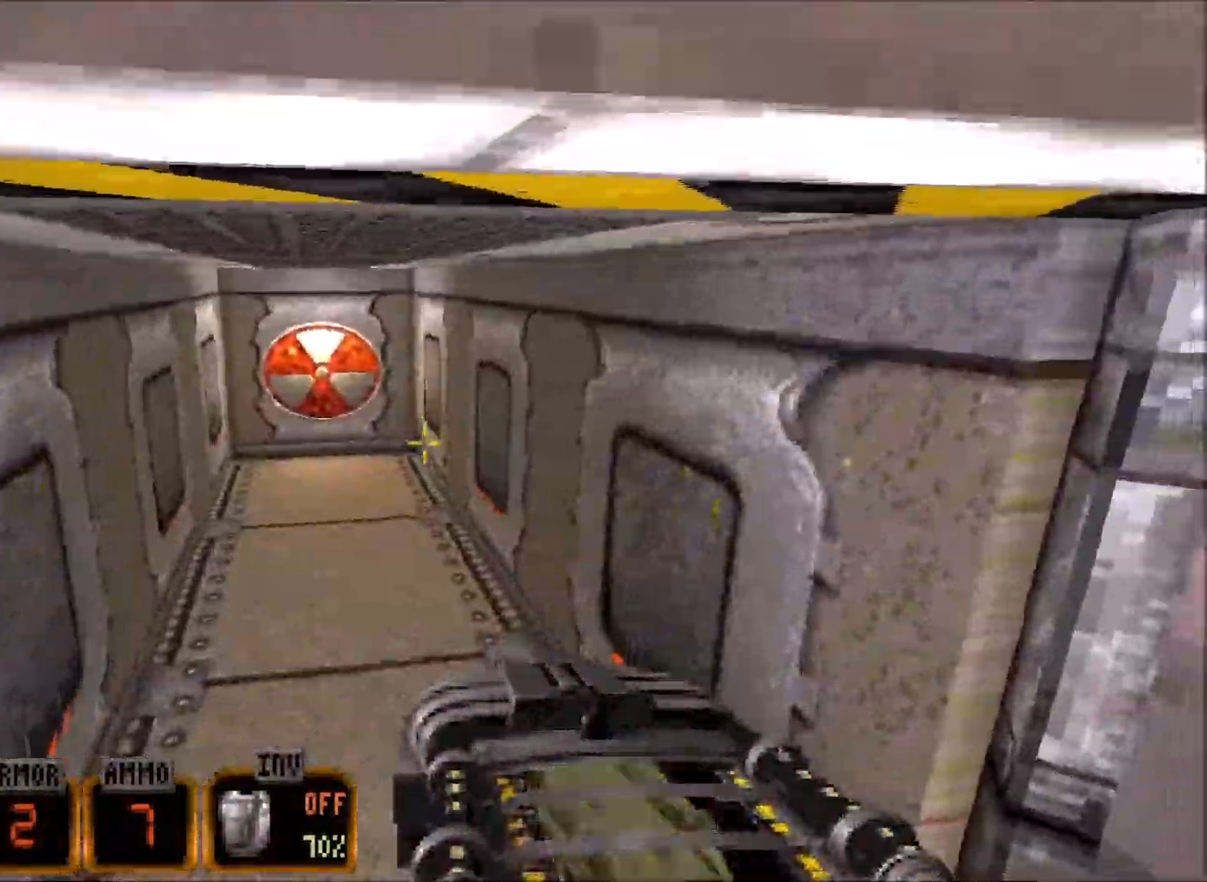
Gameplay with keyboard and mouse; each line is a JSON object with the keys and mouse buttons held at the frame after it. "events" lists presses ("down") and releases ("up") of "1", "2", "3", "4", "5", "a", "alt", "c", "caps_lock", "ctrl", "d", "e", "f", "g", "q", "r", "s", "shift", "space", "t", "tab", "v", "w", "x", "z", "mouse_left", "mouse_wheel" and "mouse_right" between this image and that frame as [ms after this image, input, new state], when the widget could be followed in between. "mouse_left", "mouse_wheel", "mouse_right" = the "left", "wheel", "right" buttons of the "mouse" list. No other keys are recorded. "wheel" means that the mouse wheel is clicked or scrolled. Not read: mouse_move.
{"keys": ["d"], "mouse": [], "events": [[217, "a", "down"], [317, "mouse_wheel", "up"], [400, "w", "up"], [450, "a", "up"], [450, "d", "down"]]}
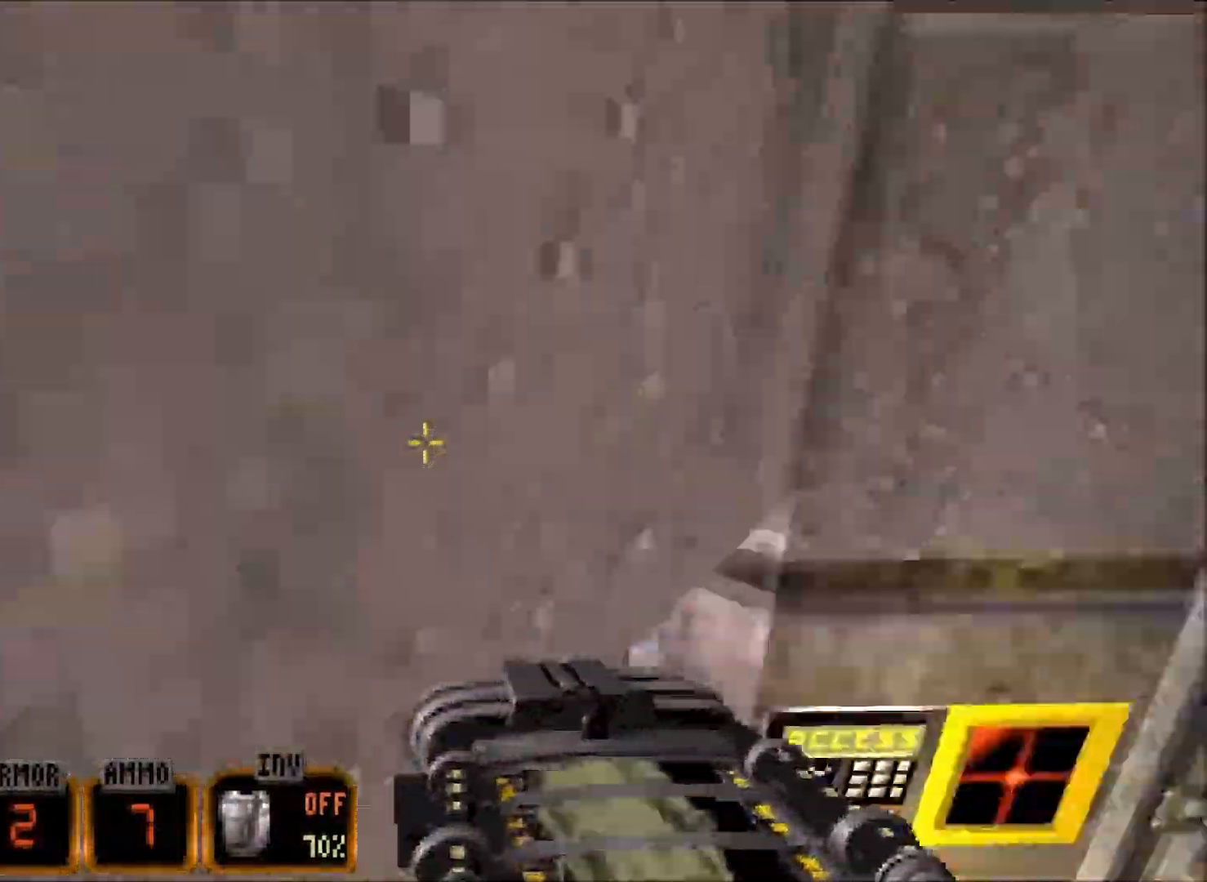
{"keys": ["a", "w"], "mouse": ["wheel"], "events": [[50, "w", "down"], [133, "mouse_wheel", "down"], [183, "d", "up"], [283, "a", "down"], [333, "a", "up"], [467, "a", "down"]]}
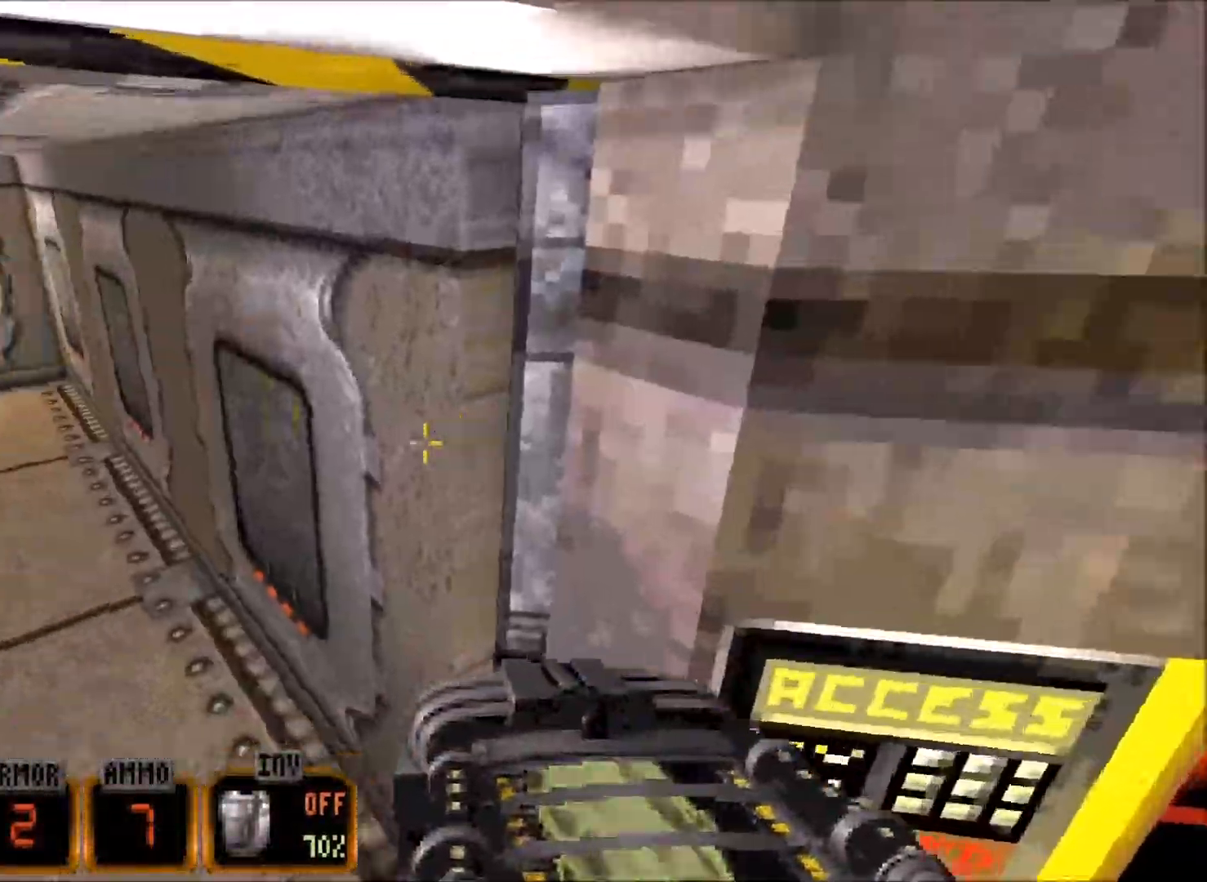
{"keys": ["d", "w"], "mouse": ["wheel"], "events": [[300, "a", "up"], [483, "d", "down"]]}
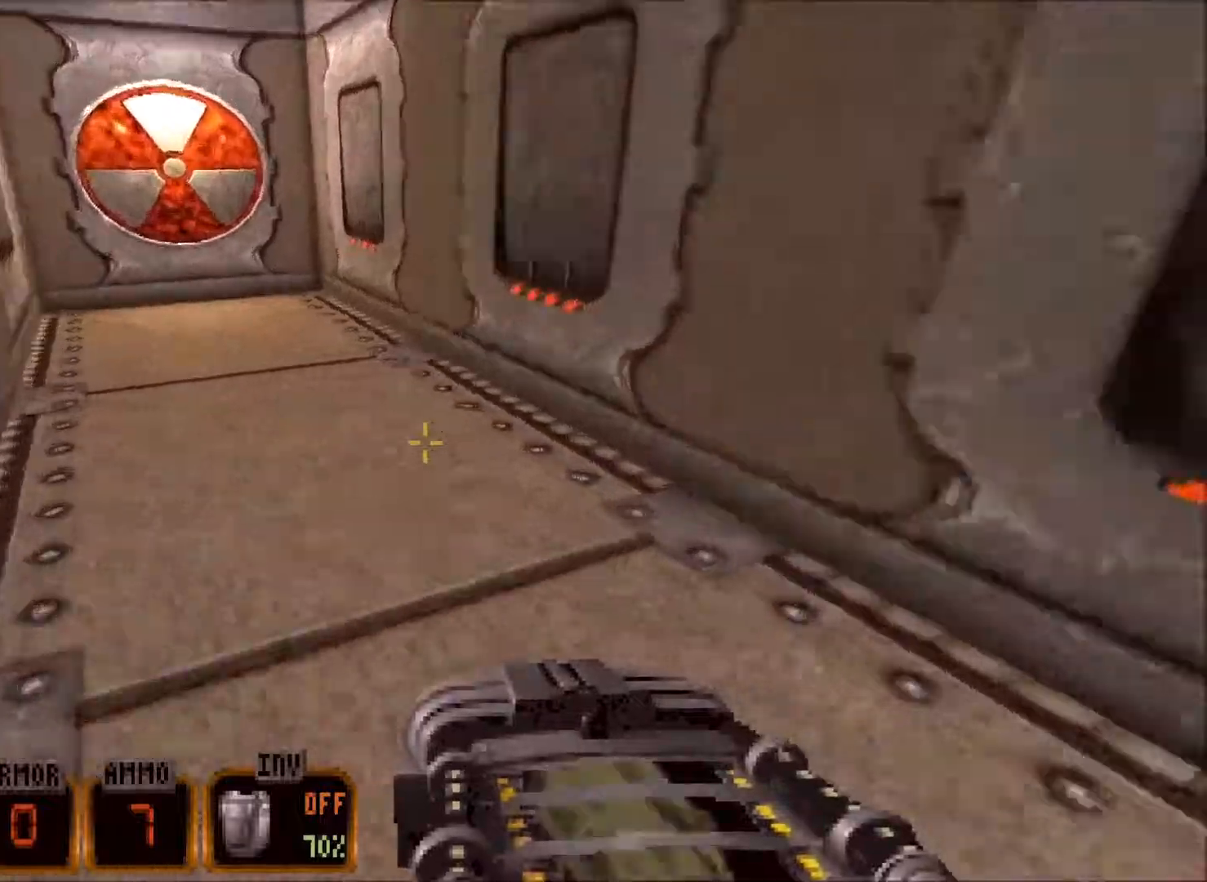
{"keys": ["e"], "mouse": [], "events": [[100, "d", "up"], [150, "a", "down"], [150, "mouse_wheel", "up"], [434, "a", "up"], [484, "e", "down"], [484, "w", "up"]]}
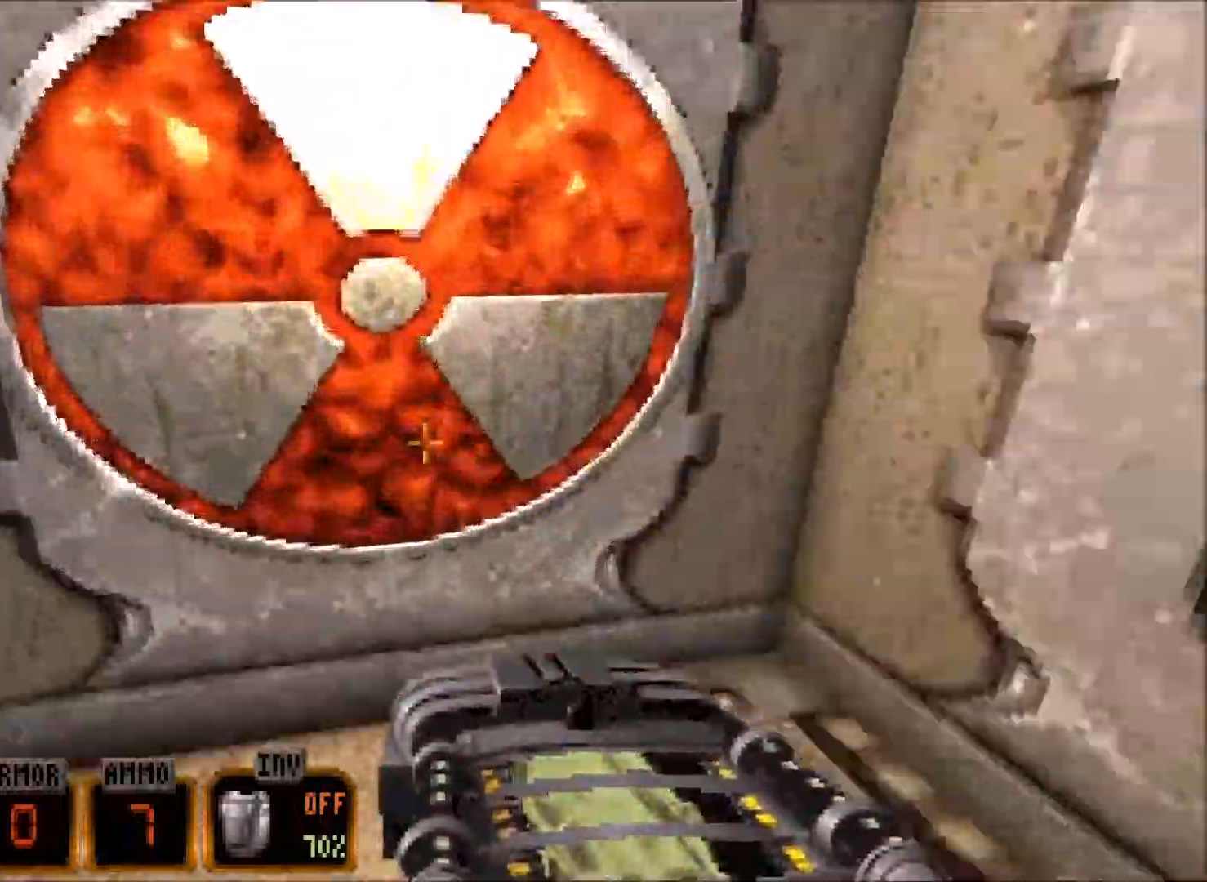
{"keys": ["s"], "mouse": [], "events": [[34, "e", "up"], [67, "e", "down"], [267, "s", "down"], [317, "e", "up"]]}
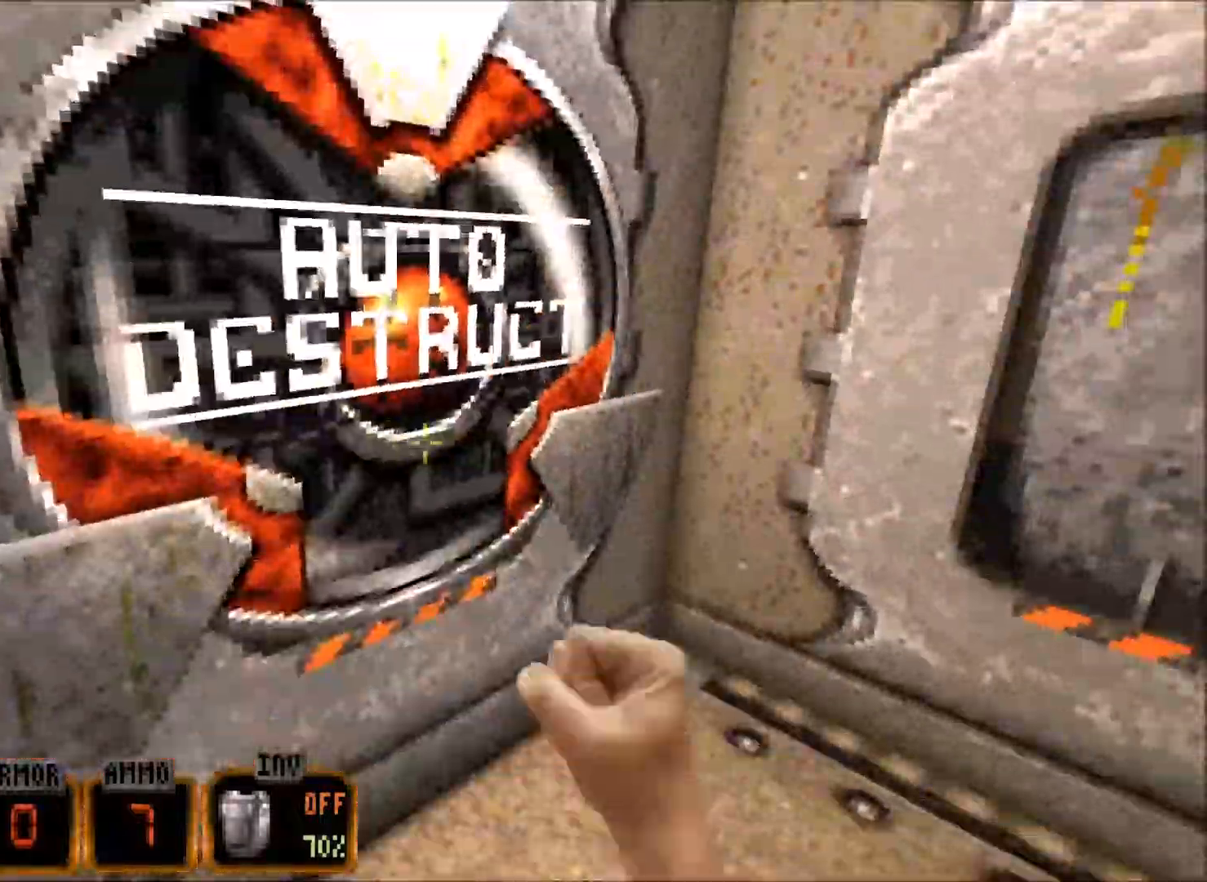
{"keys": [], "mouse": [], "events": [[50, "s", "up"], [184, "1", "down"], [284, "1", "up"]]}
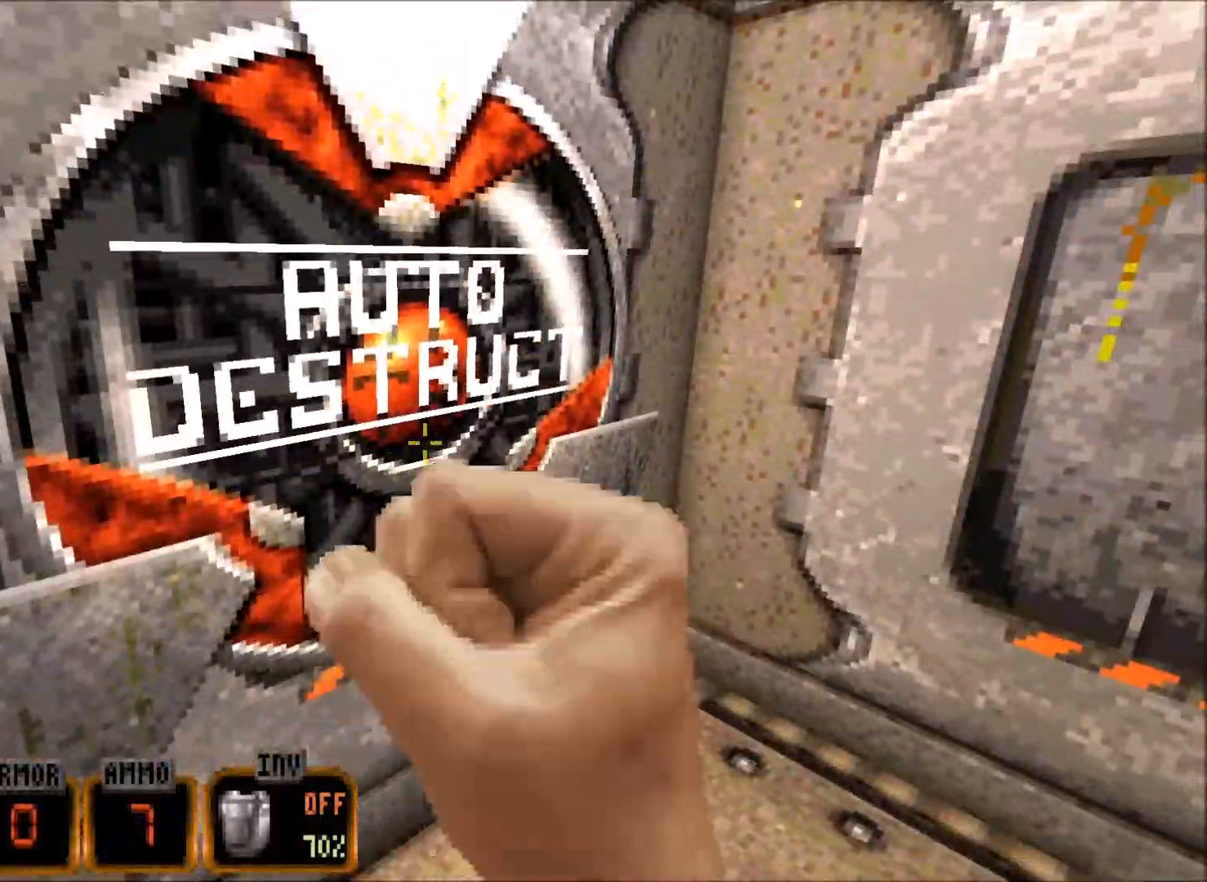
{"keys": ["e"], "mouse": [], "events": [[200, "e", "down"], [250, "e", "up"], [334, "e", "down"], [384, "e", "up"], [484, "e", "down"]]}
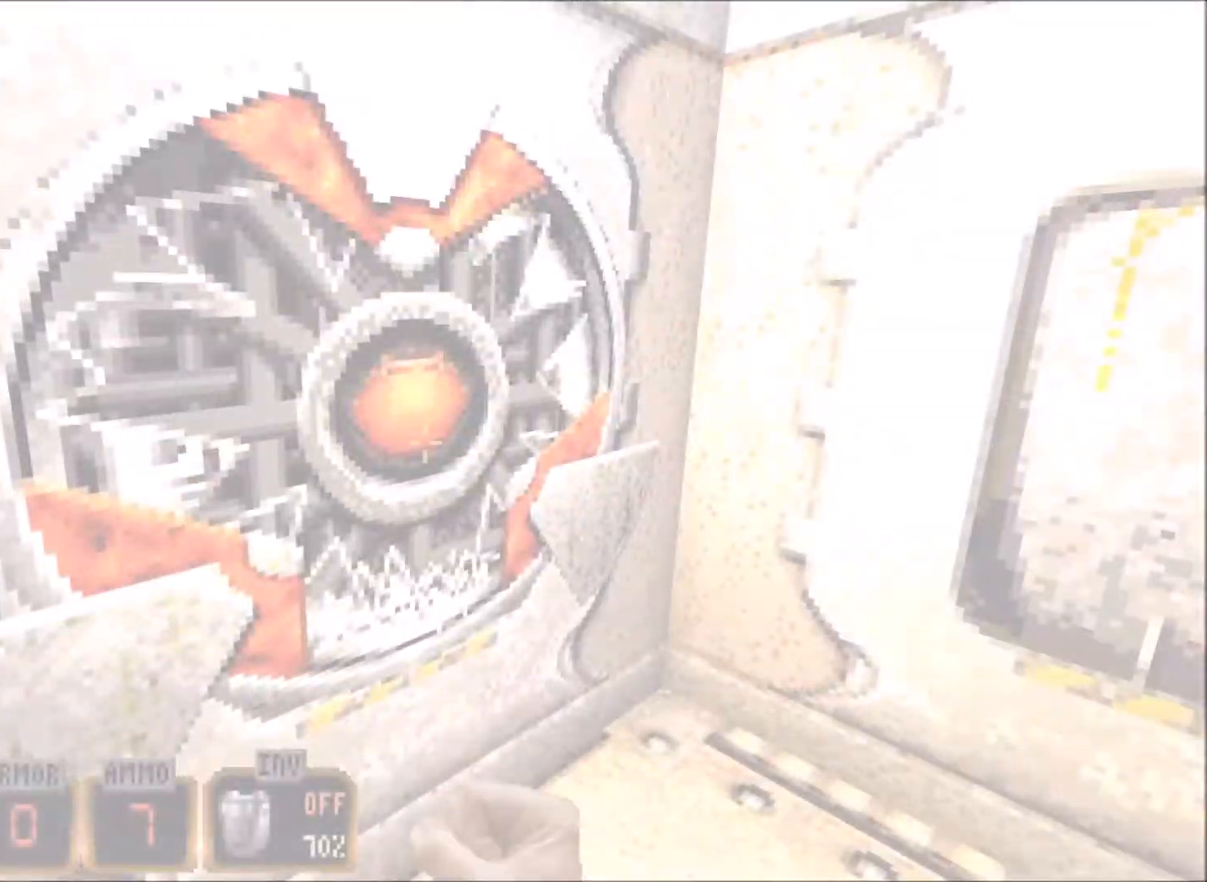
{"keys": [], "mouse": [], "events": [[34, "e", "up"], [167, "e", "down"], [217, "e", "up"], [317, "e", "down"], [350, "e", "up"], [450, "e", "down"], [500, "e", "up"]]}
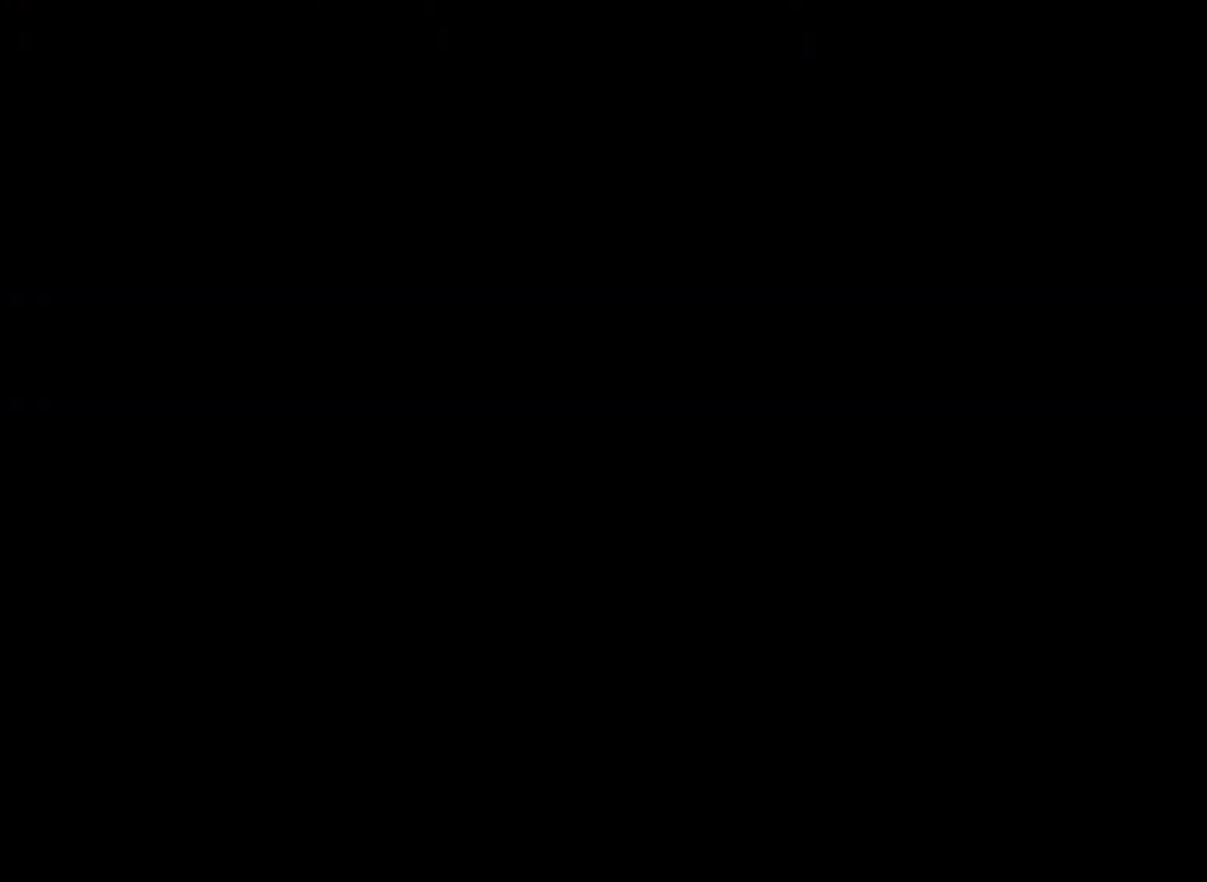
{"keys": [], "mouse": [], "events": [[84, "e", "down"], [184, "e", "up"]]}
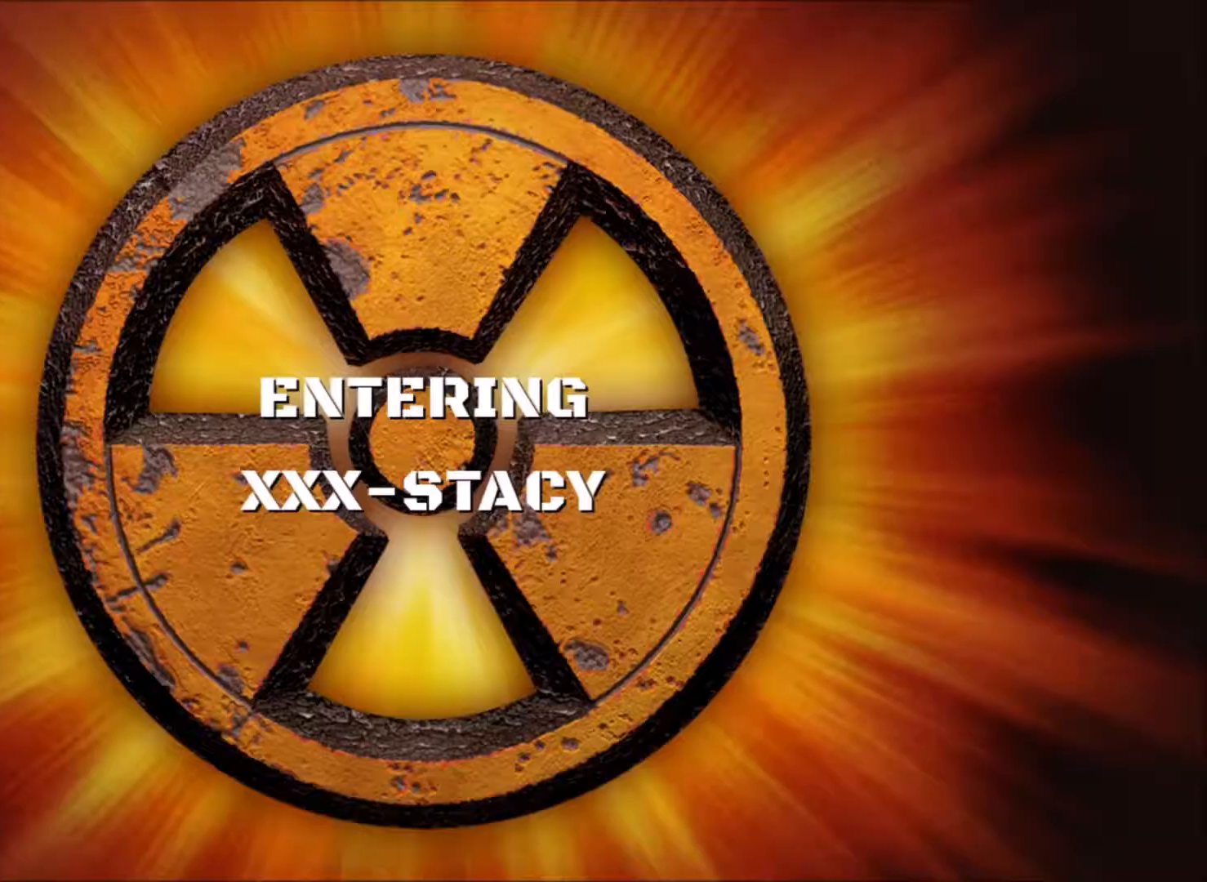
{"keys": [], "mouse": [], "events": []}
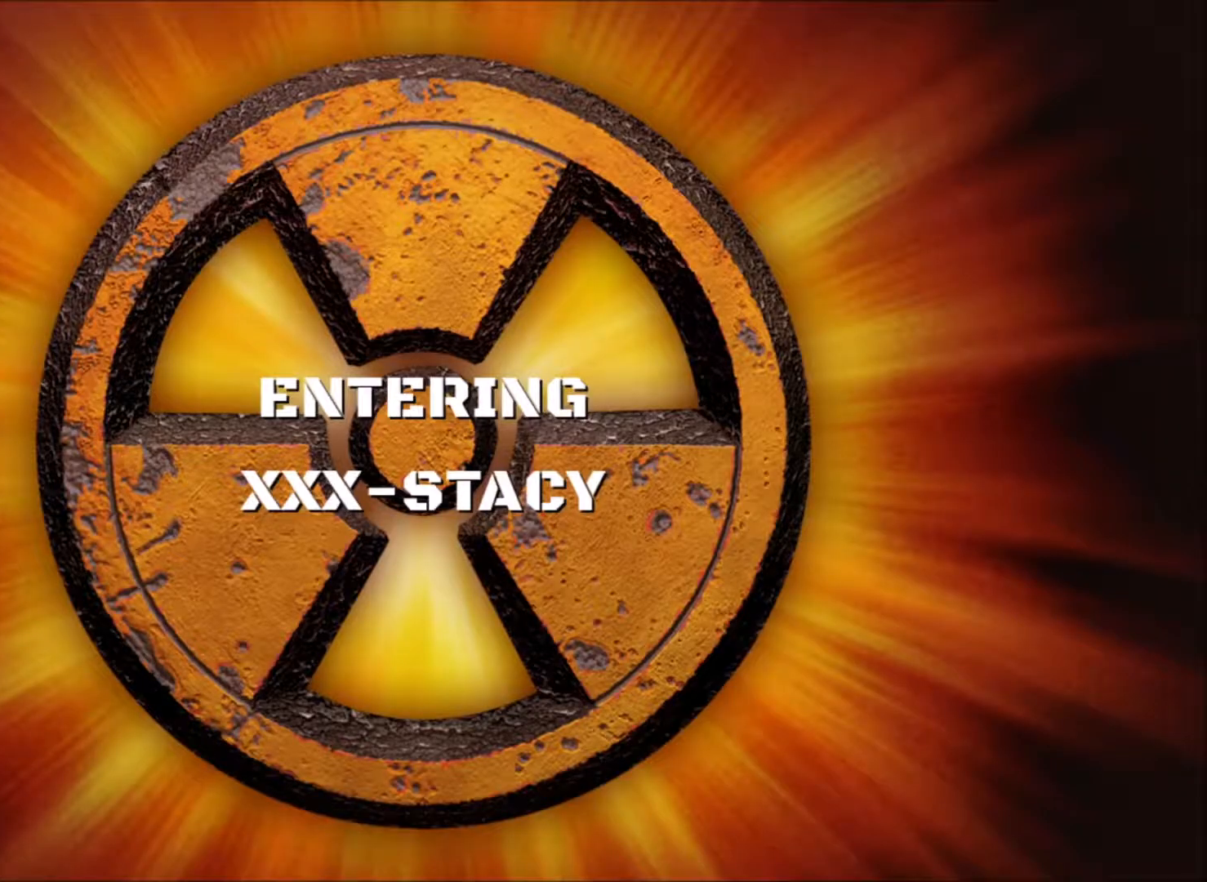
{"keys": [], "mouse": [], "events": []}
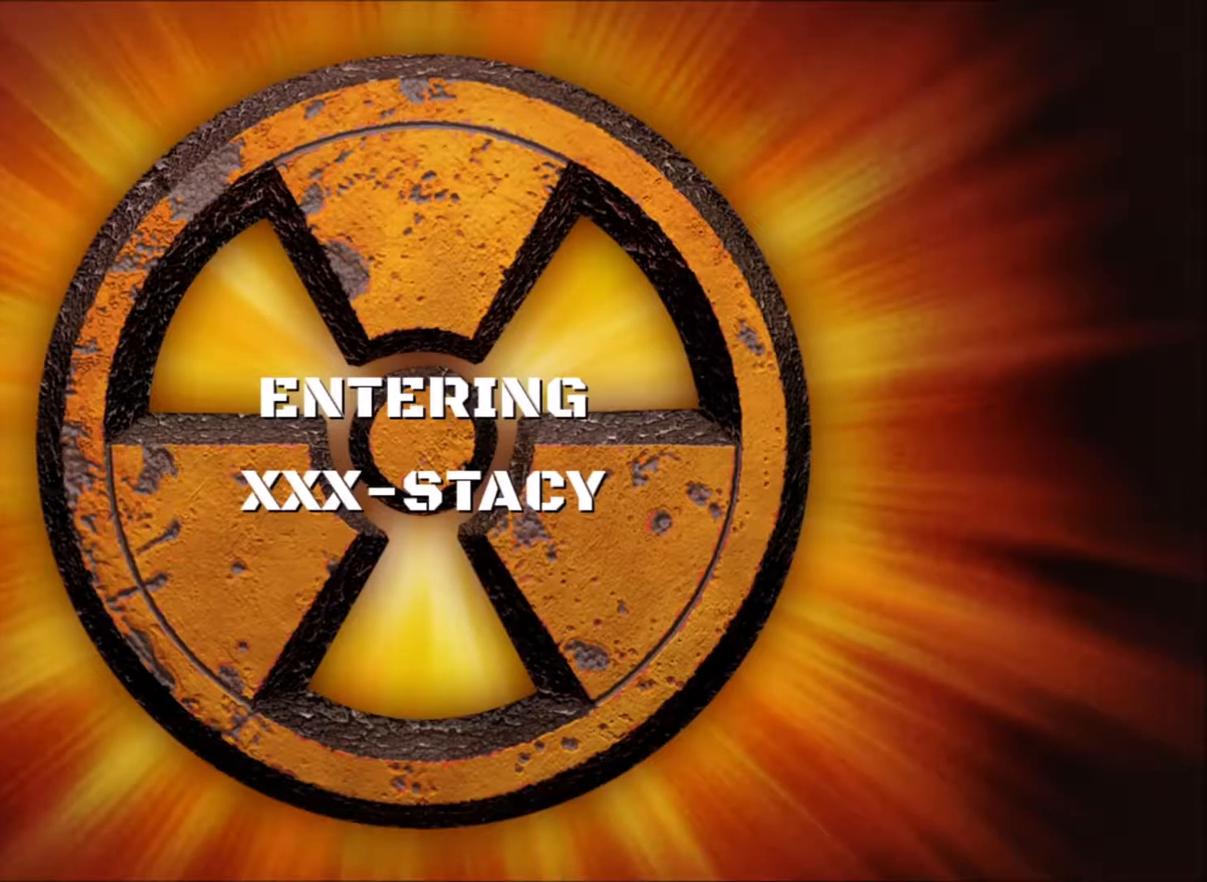
{"keys": [], "mouse": [], "events": []}
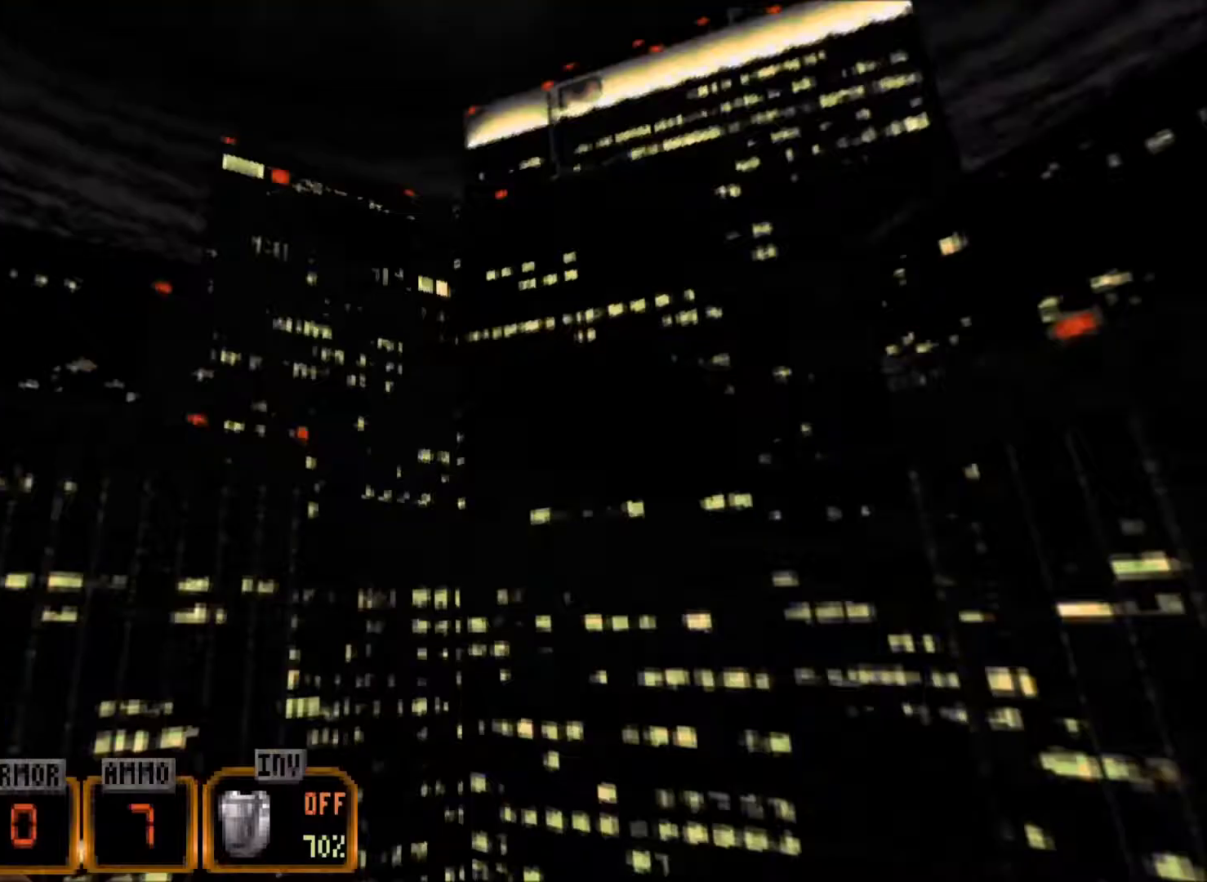
{"keys": [], "mouse": [], "events": []}
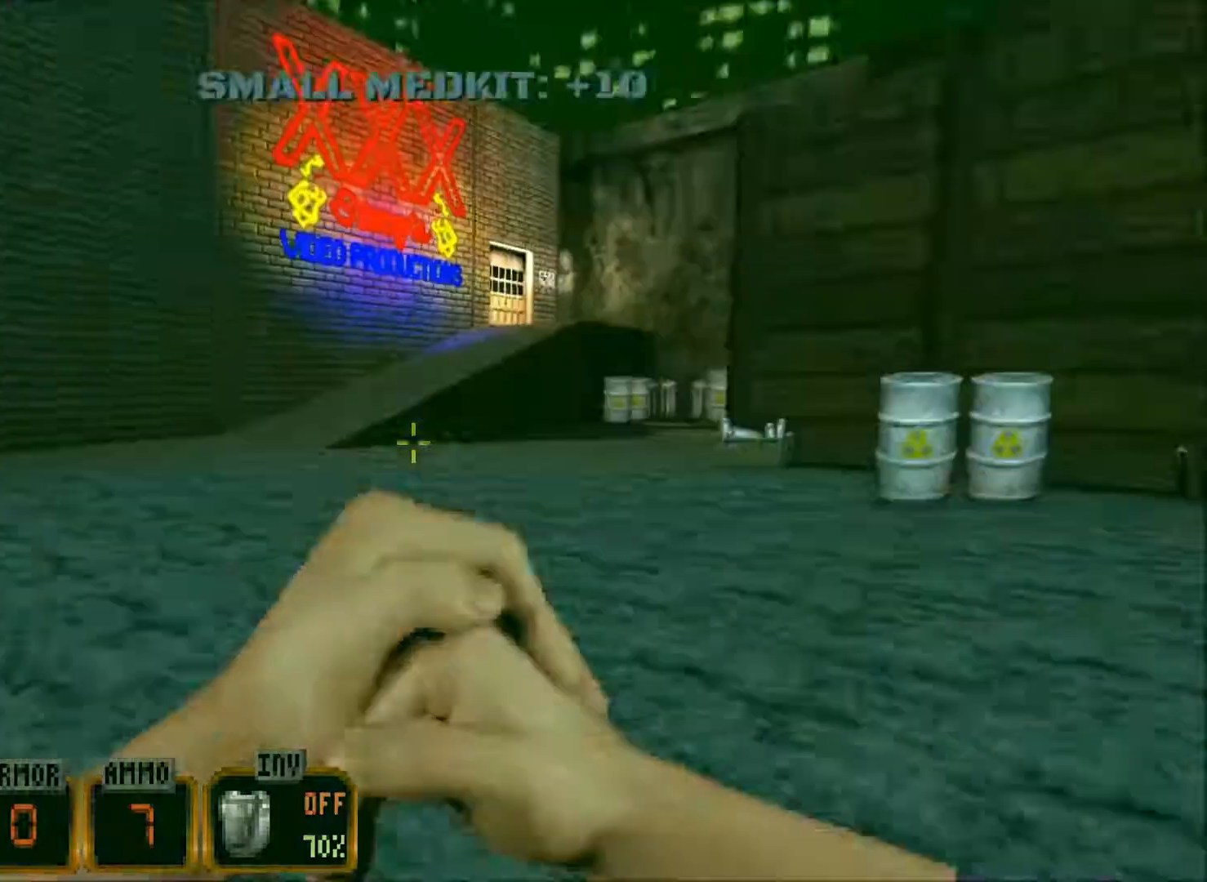
{"keys": ["w"], "mouse": [], "events": [[50, "w", "down"], [284, "r", "down"], [368, "r", "up"]]}
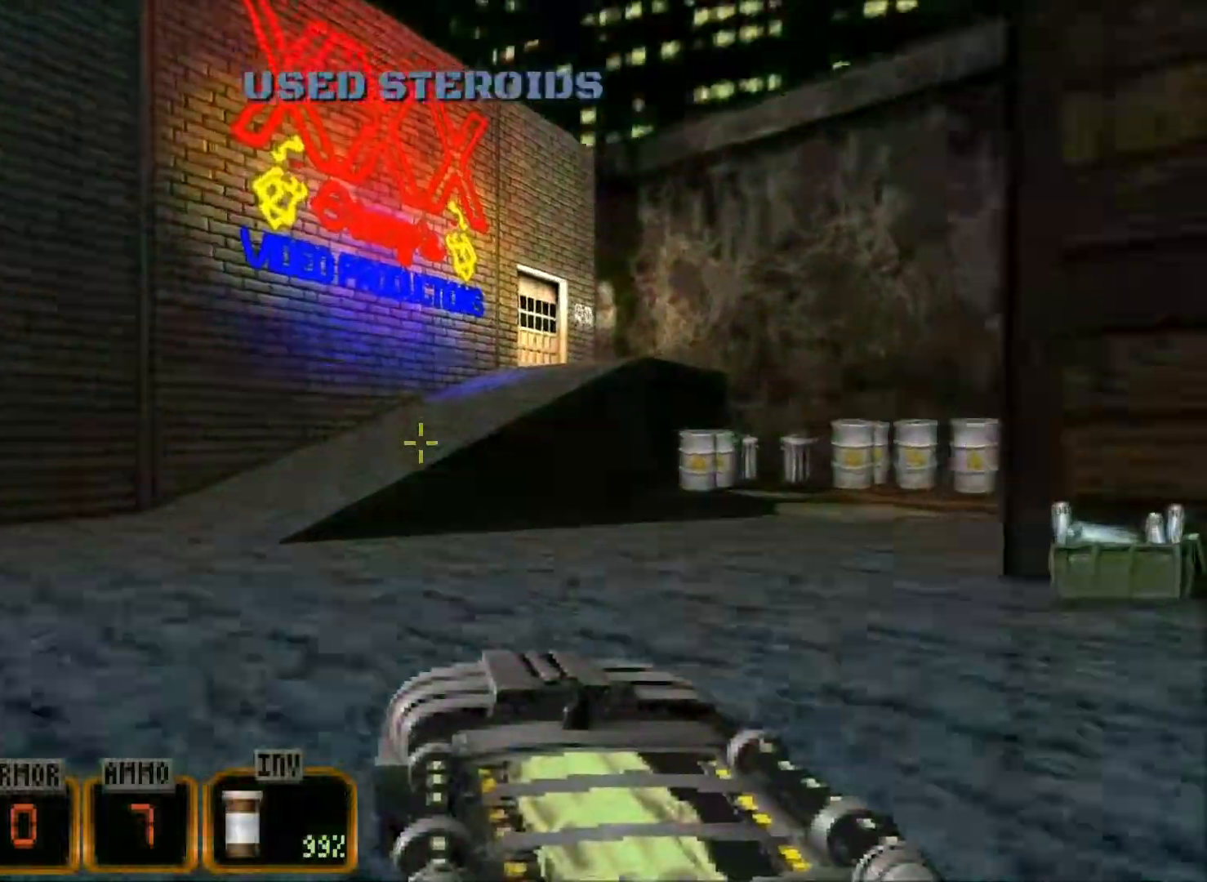
{"keys": ["d", "w"], "mouse": [], "events": [[34, "a", "down"], [267, "a", "up"], [267, "d", "down"]]}
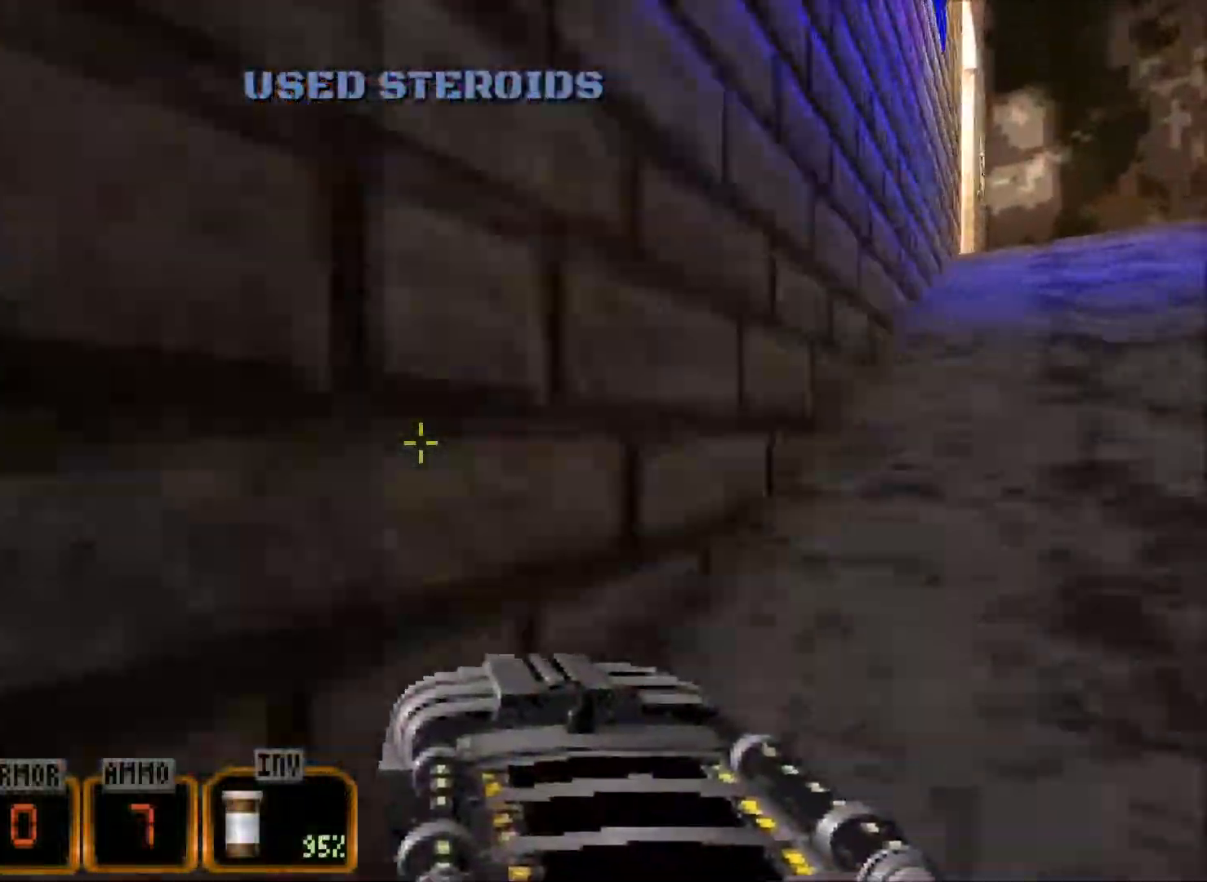
{"keys": [], "mouse": [], "events": [[134, "d", "up"], [184, "w", "up"], [317, "space", "down"], [450, "space", "up"]]}
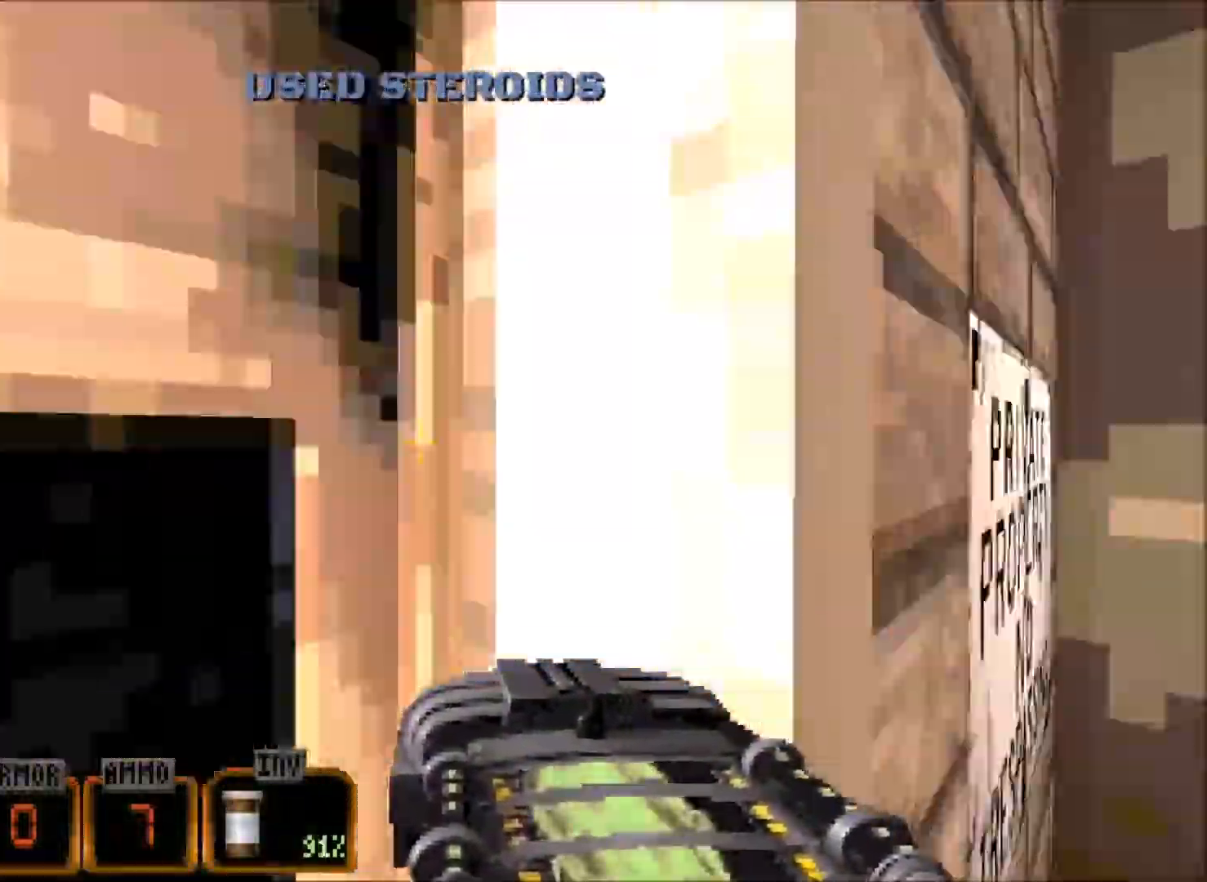
{"keys": ["a", "space", "w"], "mouse": ["wheel"], "events": [[134, "w", "down"], [150, "a", "down"], [200, "mouse_wheel", "down"], [250, "space", "down"]]}
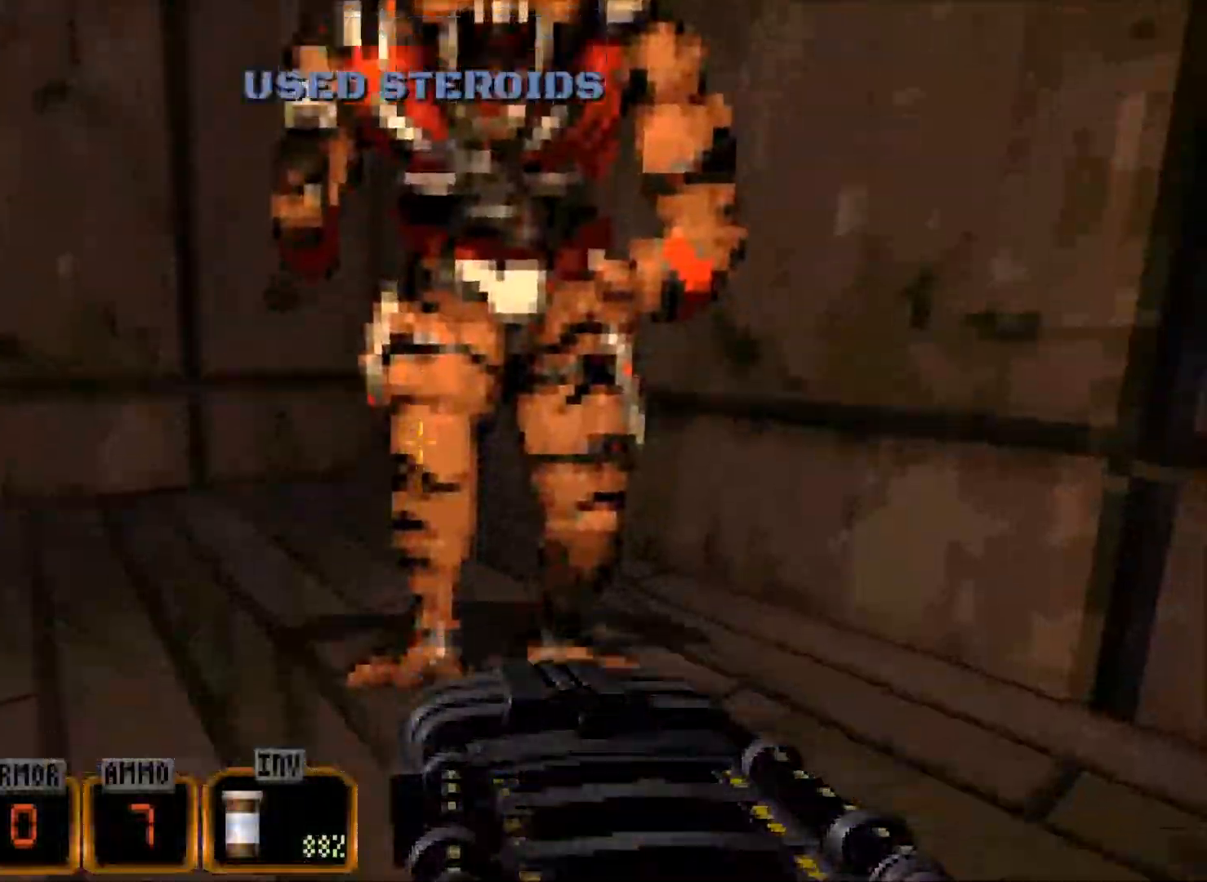
{"keys": ["w"], "mouse": [], "events": [[34, "mouse_wheel", "up"], [67, "a", "up"], [117, "space", "up"], [267, "a", "down"], [500, "a", "up"]]}
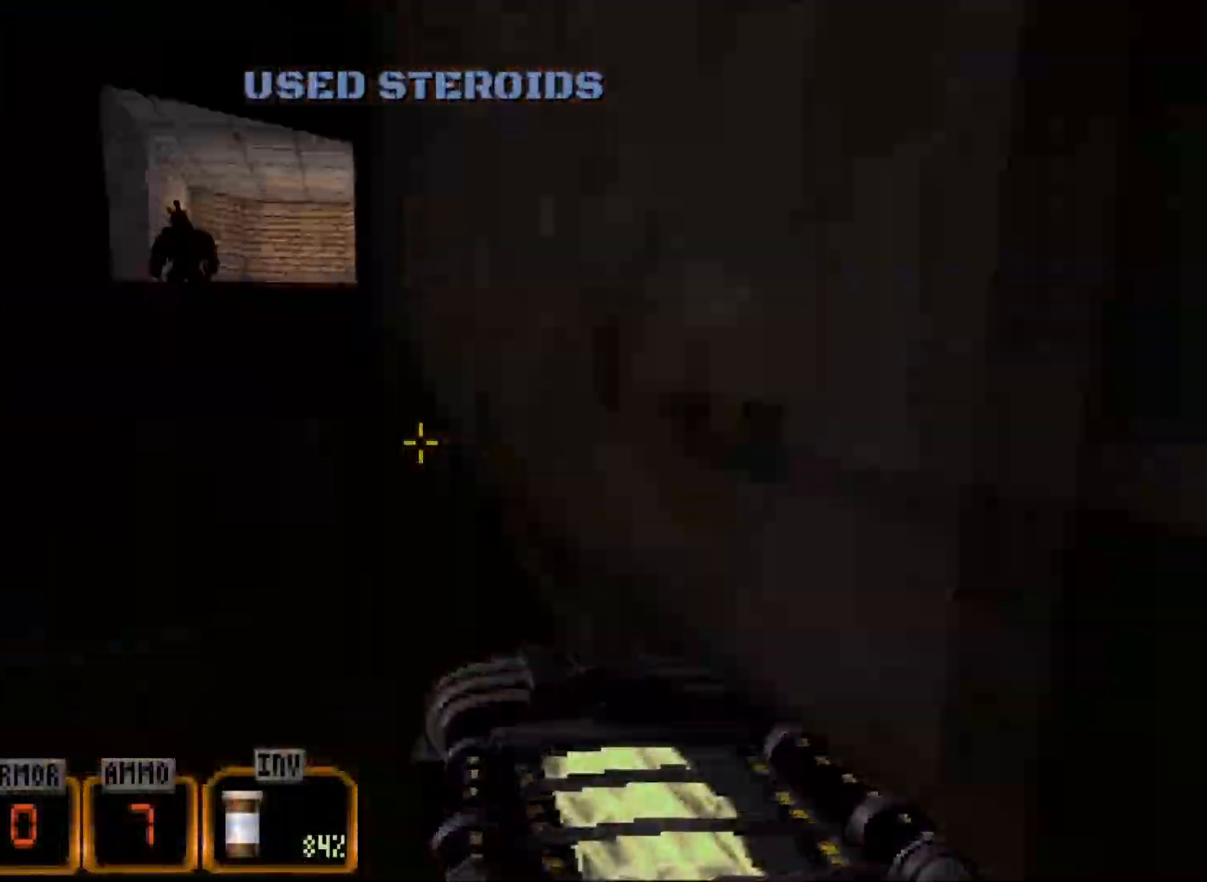
{"keys": ["a", "w"], "mouse": [], "events": [[184, "d", "down"], [284, "space", "down"], [317, "d", "up"], [417, "space", "up"], [467, "a", "down"]]}
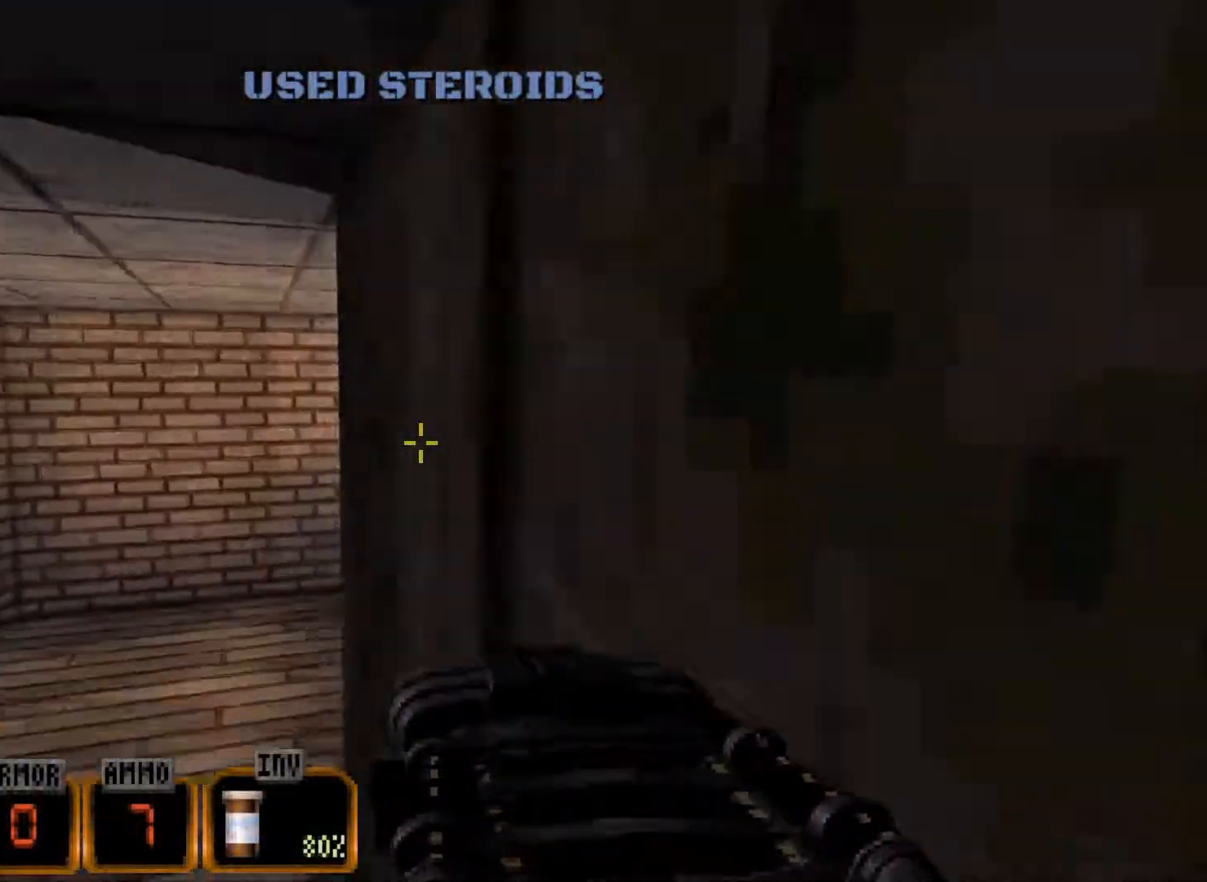
{"keys": ["a", "w"], "mouse": [], "events": [[50, "a", "up"], [150, "d", "down"], [300, "d", "up"], [484, "a", "down"]]}
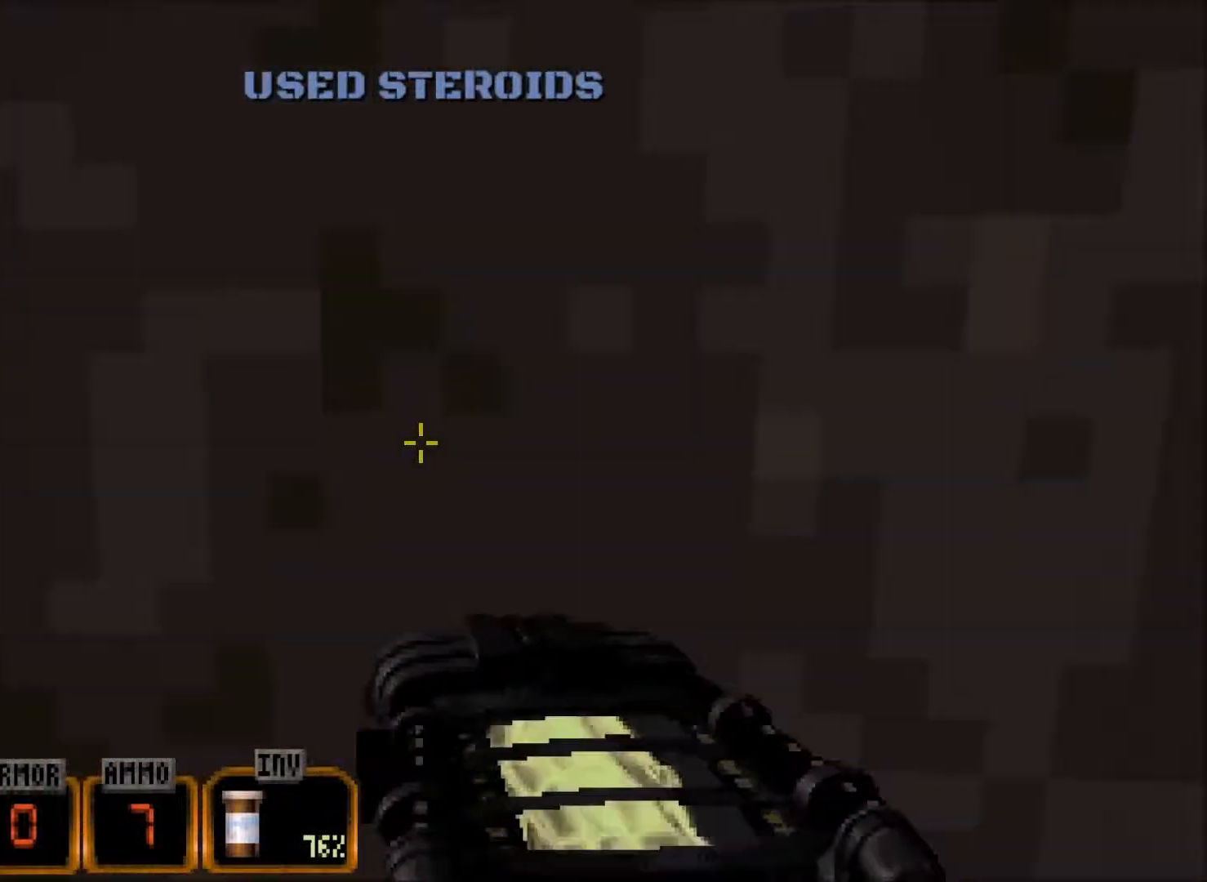
{"keys": ["d", "w"], "mouse": [], "events": [[267, "a", "up"], [350, "d", "down"]]}
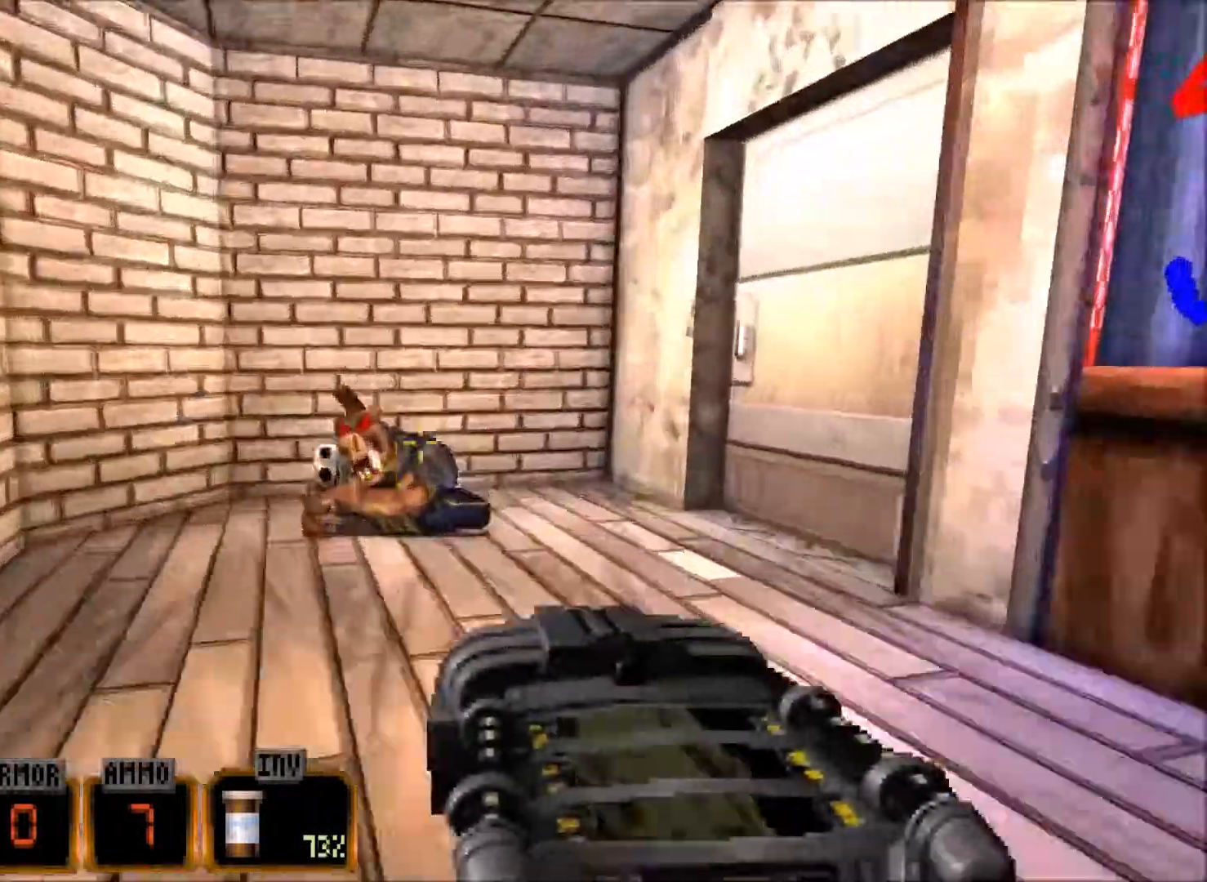
{"keys": ["w"], "mouse": [], "events": [[184, "d", "up"], [234, "w", "up"], [284, "e", "down"], [367, "e", "up"], [467, "w", "down"]]}
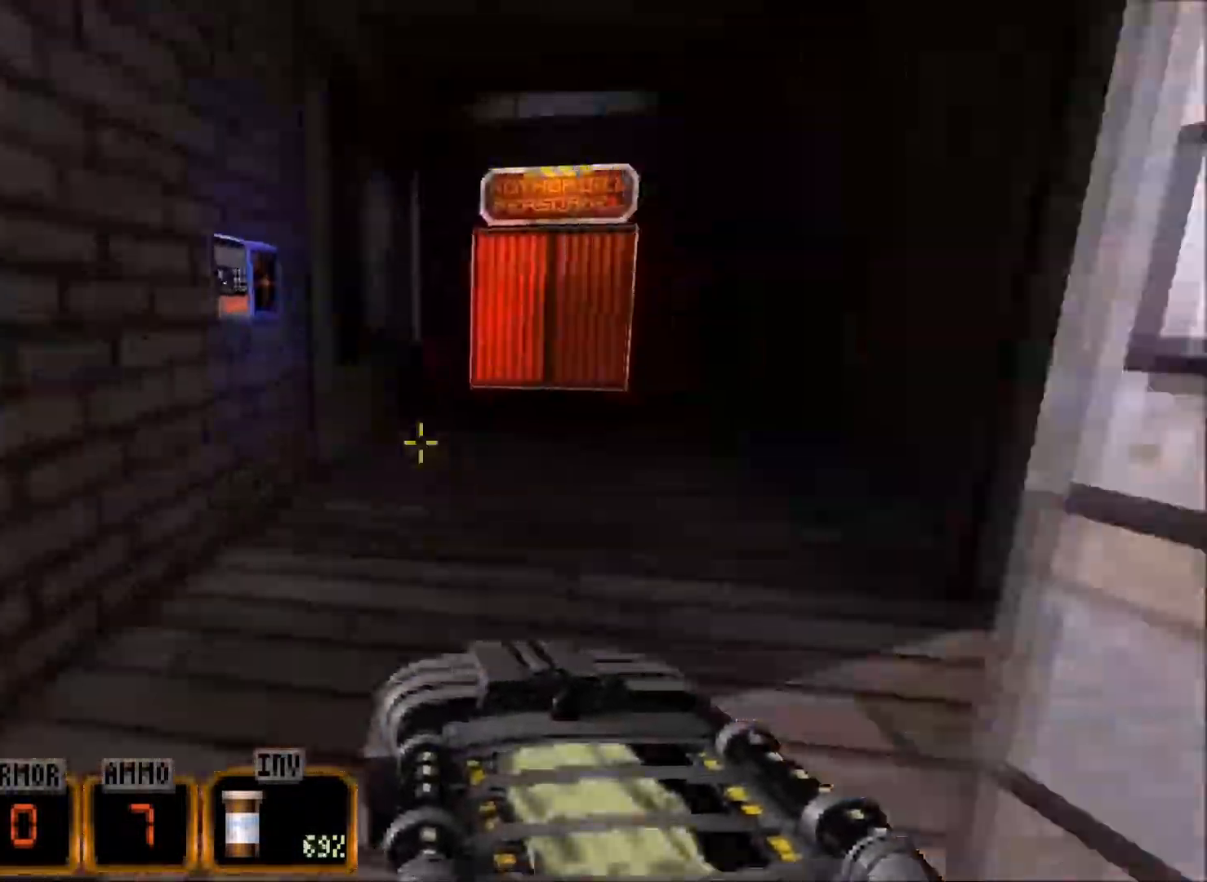
{"keys": [], "mouse": [], "events": [[150, "w", "up"], [334, "space", "down"], [434, "space", "up"]]}
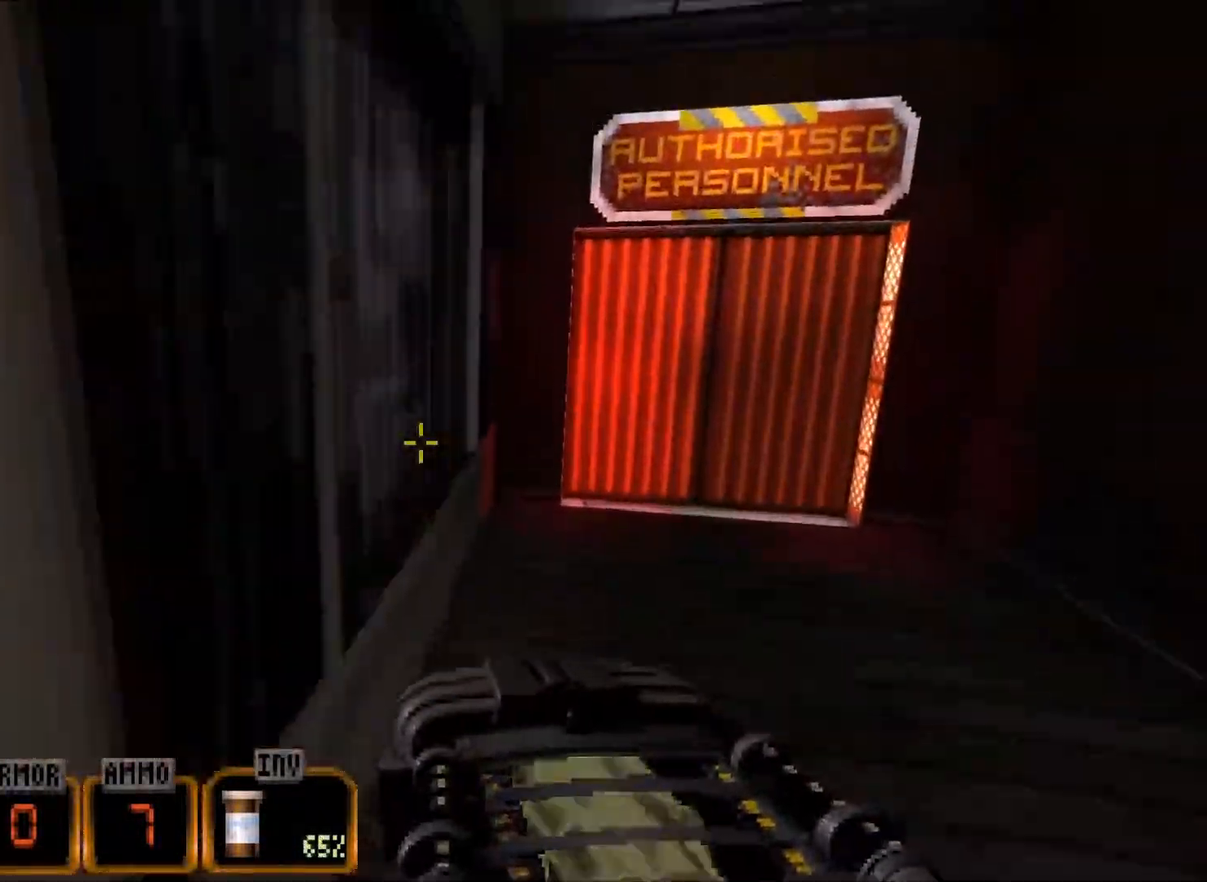
{"keys": ["a", "space", "w"], "mouse": ["wheel"], "events": [[117, "w", "down"], [234, "a", "down"], [267, "mouse_wheel", "down"], [300, "space", "down"]]}
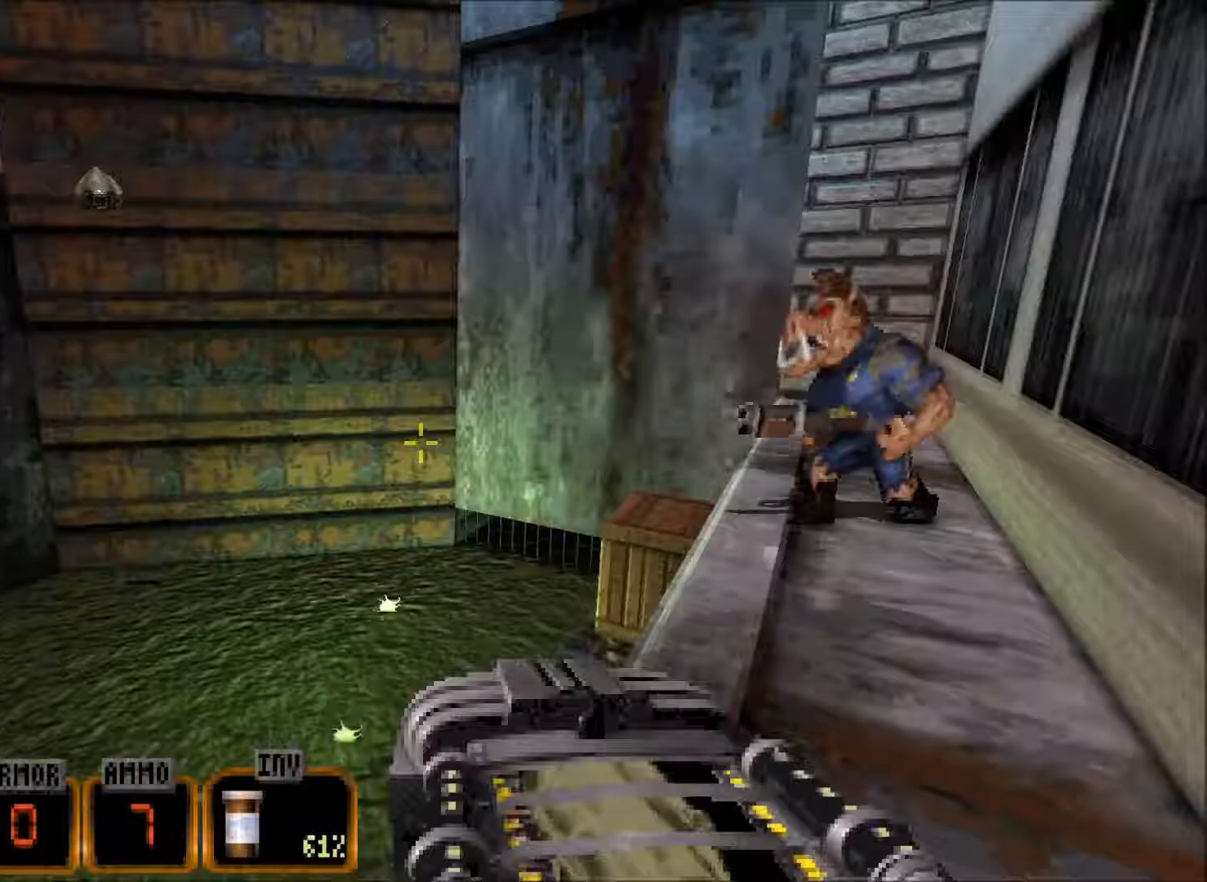
{"keys": ["a", "space", "w"], "mouse": [], "events": [[83, "mouse_wheel", "up"], [183, "space", "up"], [283, "a", "up"], [367, "a", "down"], [367, "space", "down"]]}
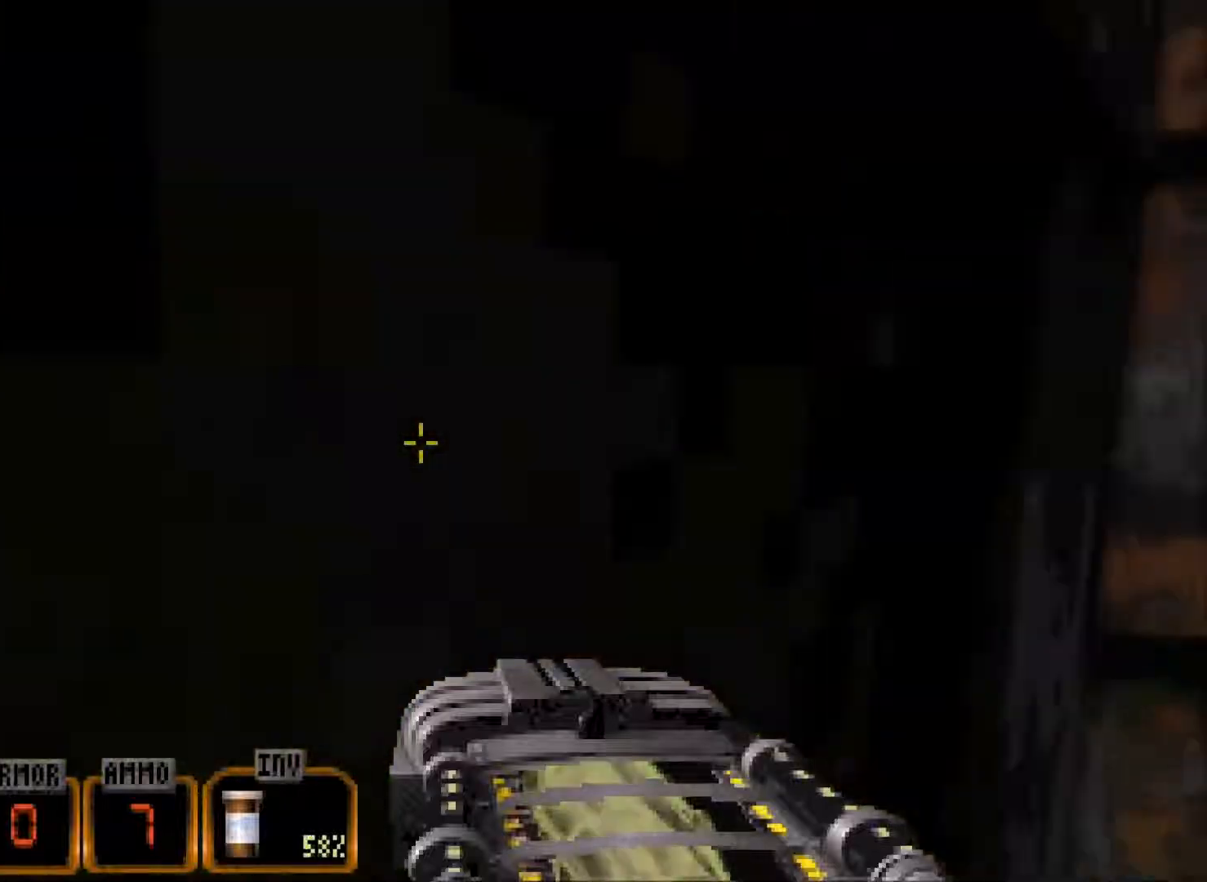
{"keys": ["a", "space", "w"], "mouse": [], "events": [[50, "f", "down"], [150, "f", "up"]]}
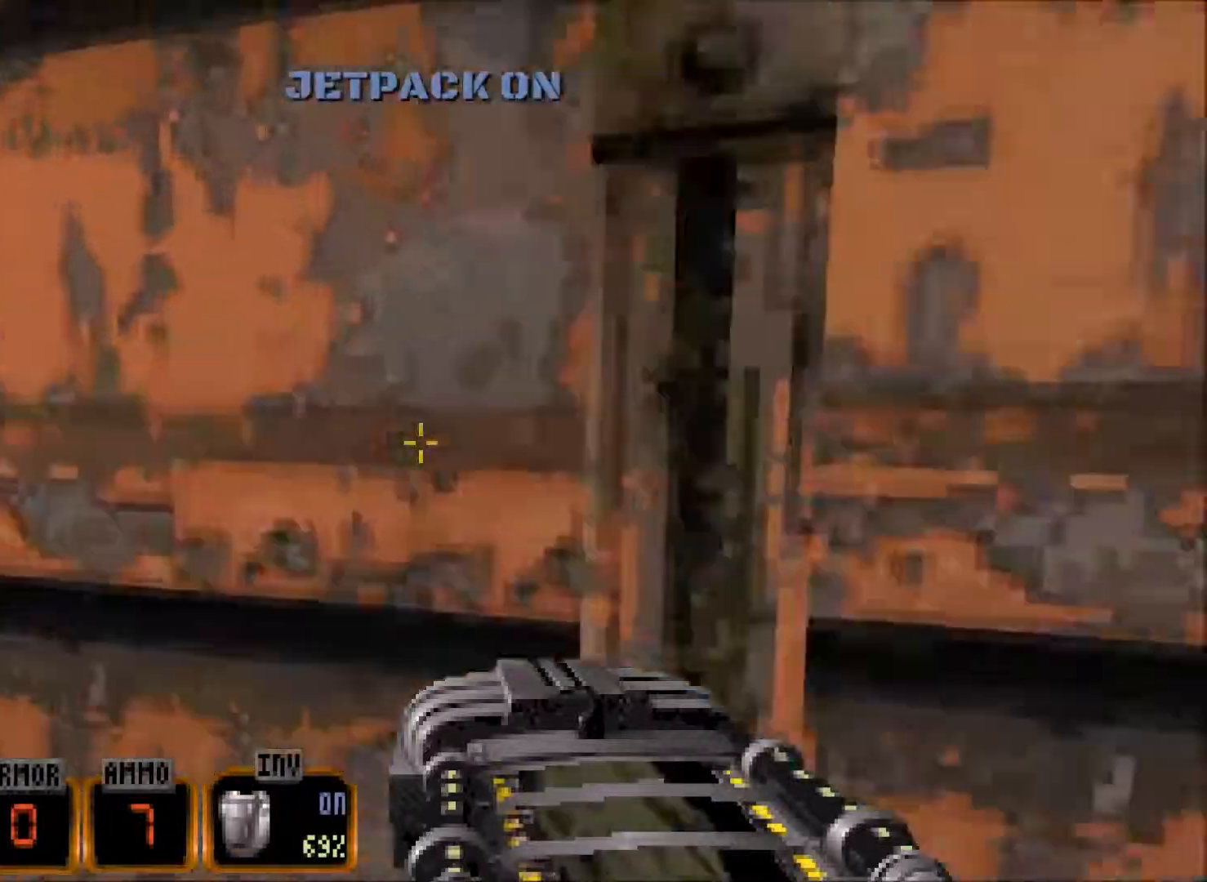
{"keys": ["a", "w"], "mouse": [], "events": [[33, "space", "up"]]}
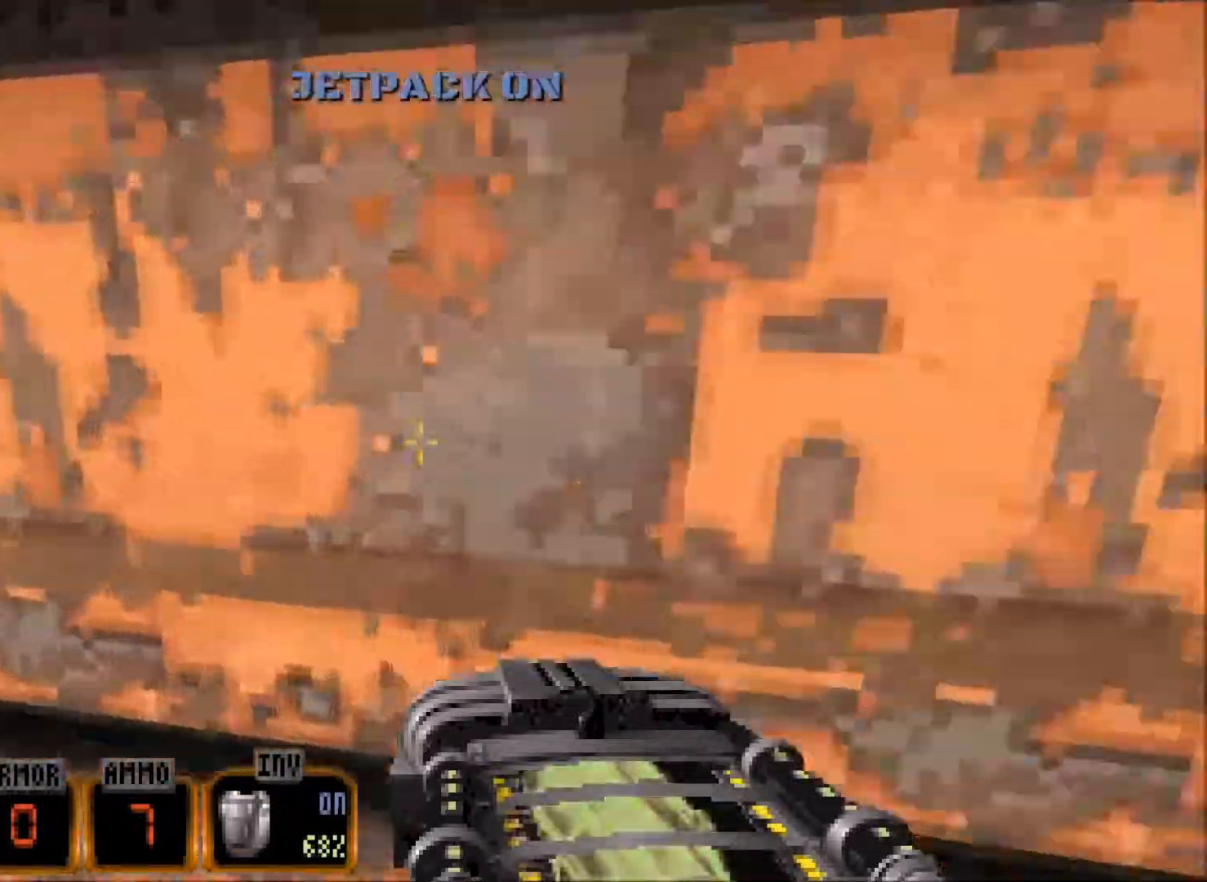
{"keys": ["a"], "mouse": ["wheel"], "events": [[133, "mouse_wheel", "down"], [283, "w", "up"]]}
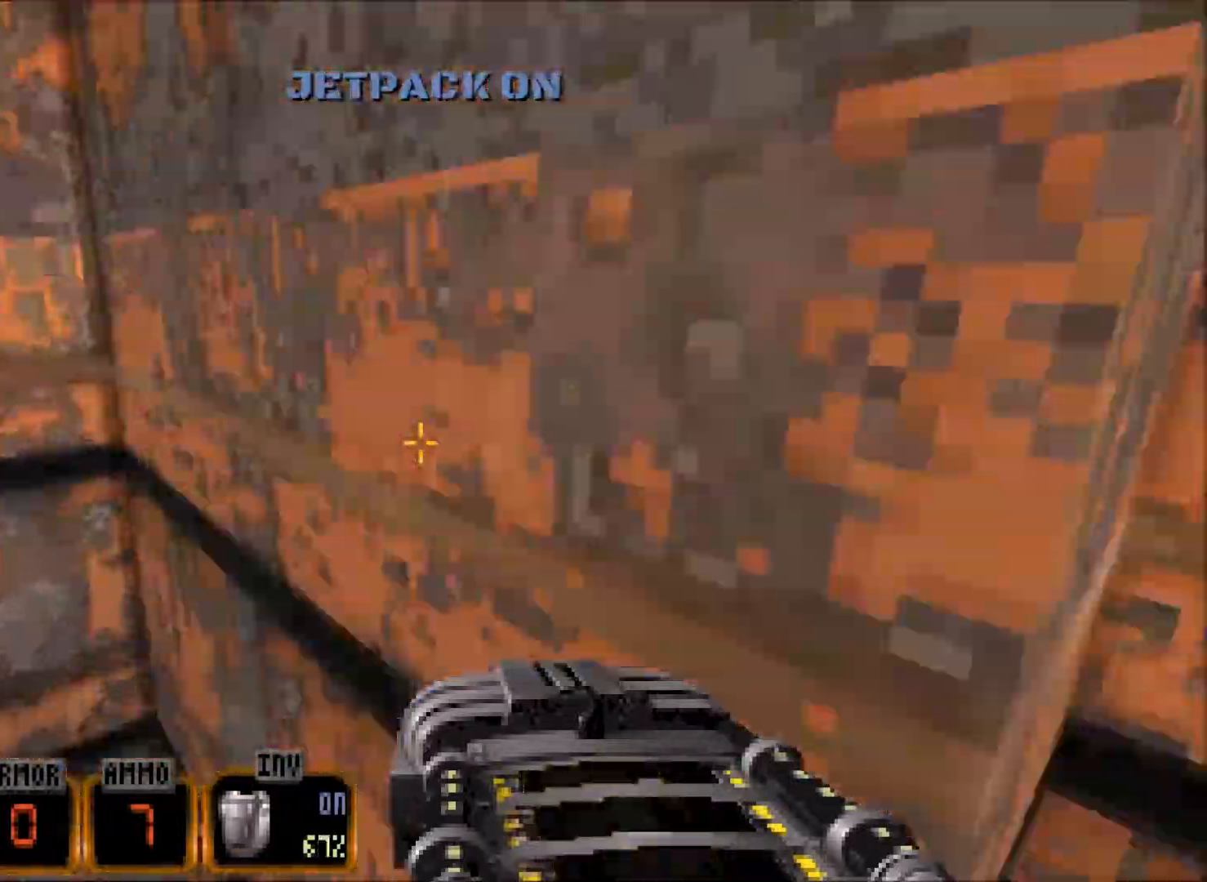
{"keys": [], "mouse": ["wheel"], "events": [[50, "a", "up"], [50, "mouse_wheel", "up"], [100, "w", "down"], [250, "w", "up"], [383, "mouse_wheel", "down"]]}